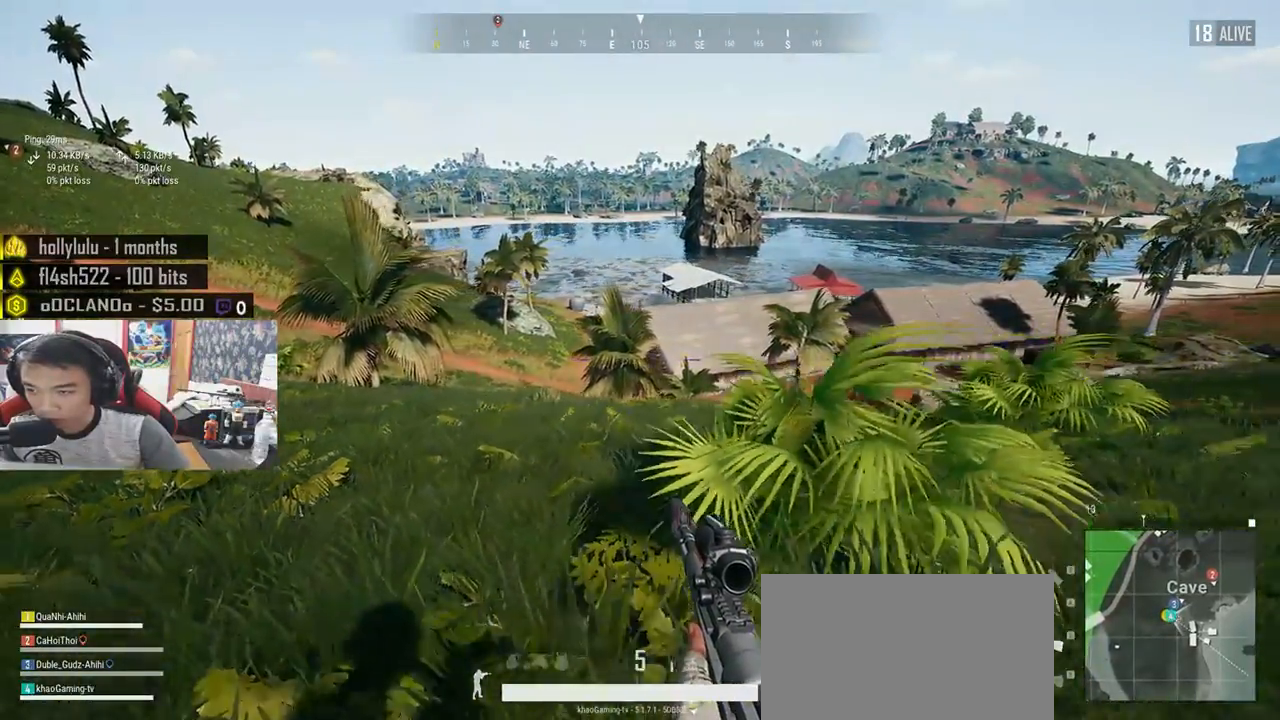
Gameplay with keyboard and mouse; each line is a JSON object with the keys and mouse buttons held at the frame after it. "events" lists presses ("down") and releases ("up") of "a", "c", "ctrl", "d", "e", "f", "q", "r", "s", "shift", "space", "tab", "v", "w", "x", "z", "mouse_left", "mouse_wheel", "mouse_right", "mouse_mb4" and "mouse_mb5" between this image and that frame as [ms after this image, input, new state], when the widget could be followed in between. "mouse_left", "mouse_wheel", "mouse_right", "mouse_mb4", "mouse_mb5" = the "left", "wheel", "right", "mb4", "mb5" buttons of the "mouse" list. No other keys are recorded. "wheel" means that the mouse wheel is clicked or scrolled. Mouse movement is not recorded.
{"keys": ["d", "s"], "mouse": [], "events": []}
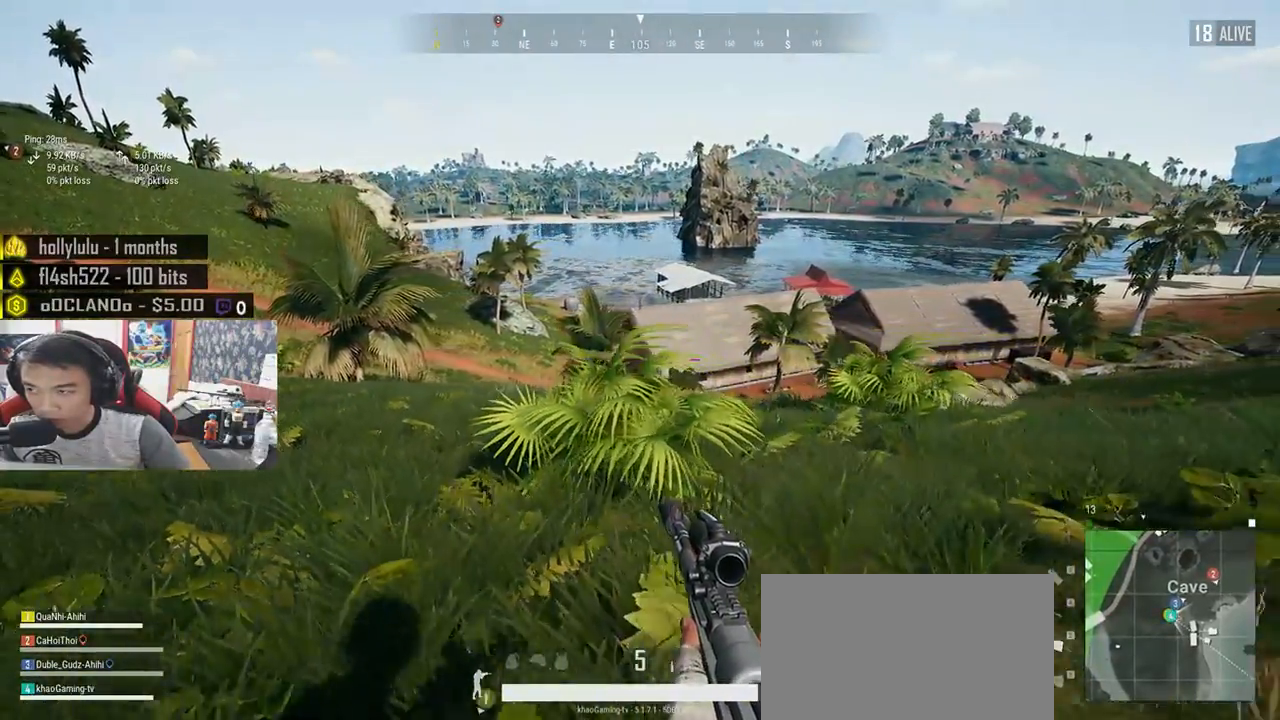
{"keys": ["d", "s"], "mouse": [], "events": []}
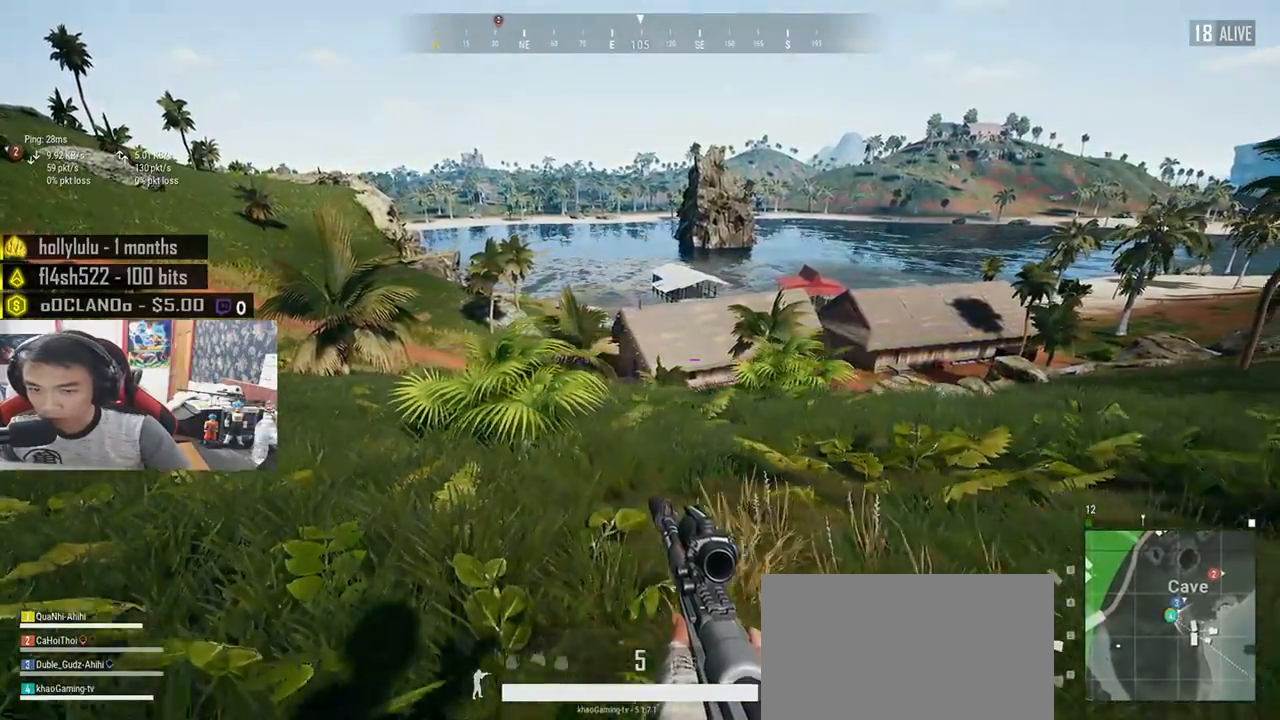
{"keys": ["a"], "mouse": [], "events": [[217, "a", "down"], [333, "d", "up"], [367, "s", "up"]]}
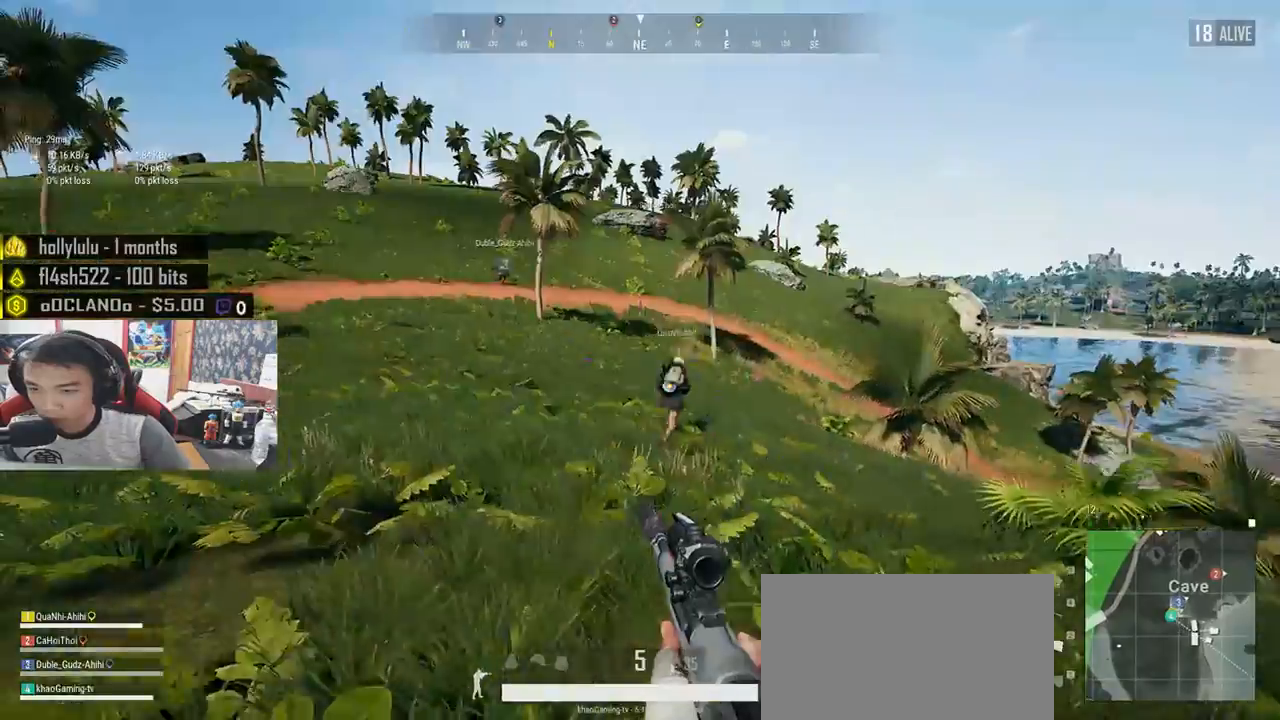
{"keys": ["shift", "w"], "mouse": [], "events": [[117, "w", "down"], [250, "a", "up"], [483, "shift", "down"]]}
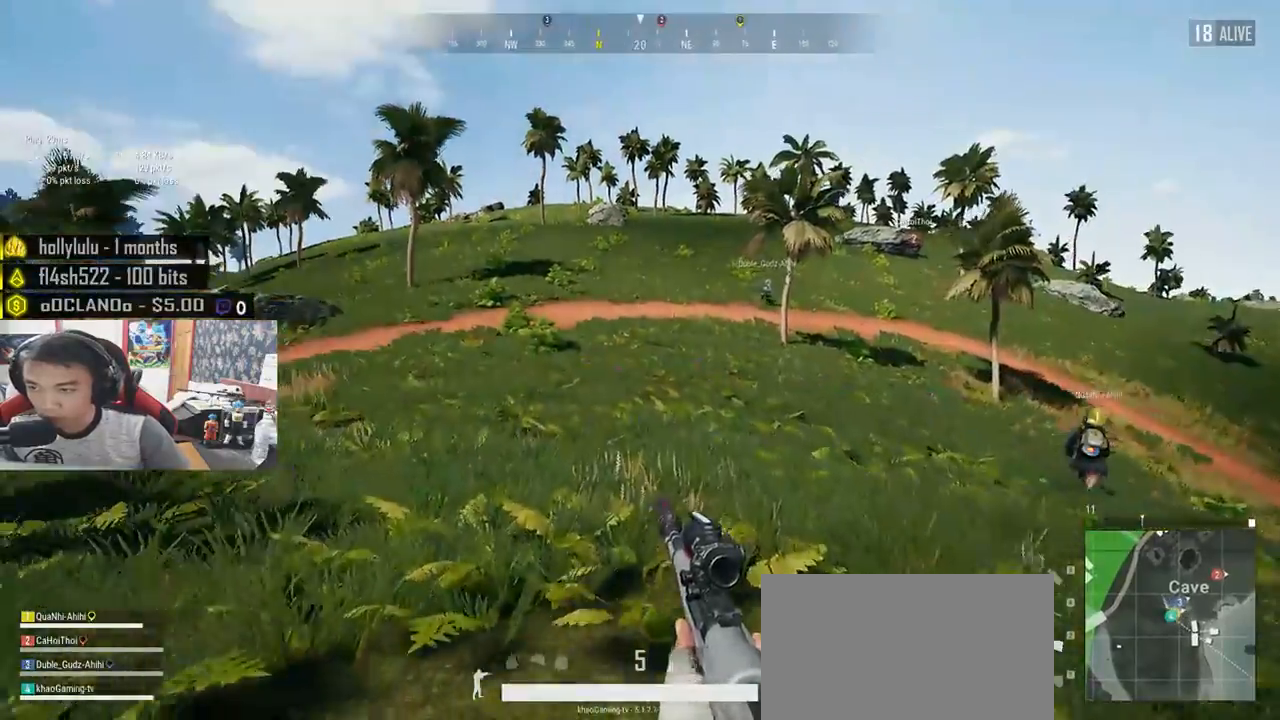
{"keys": ["shift", "w"], "mouse": [], "events": []}
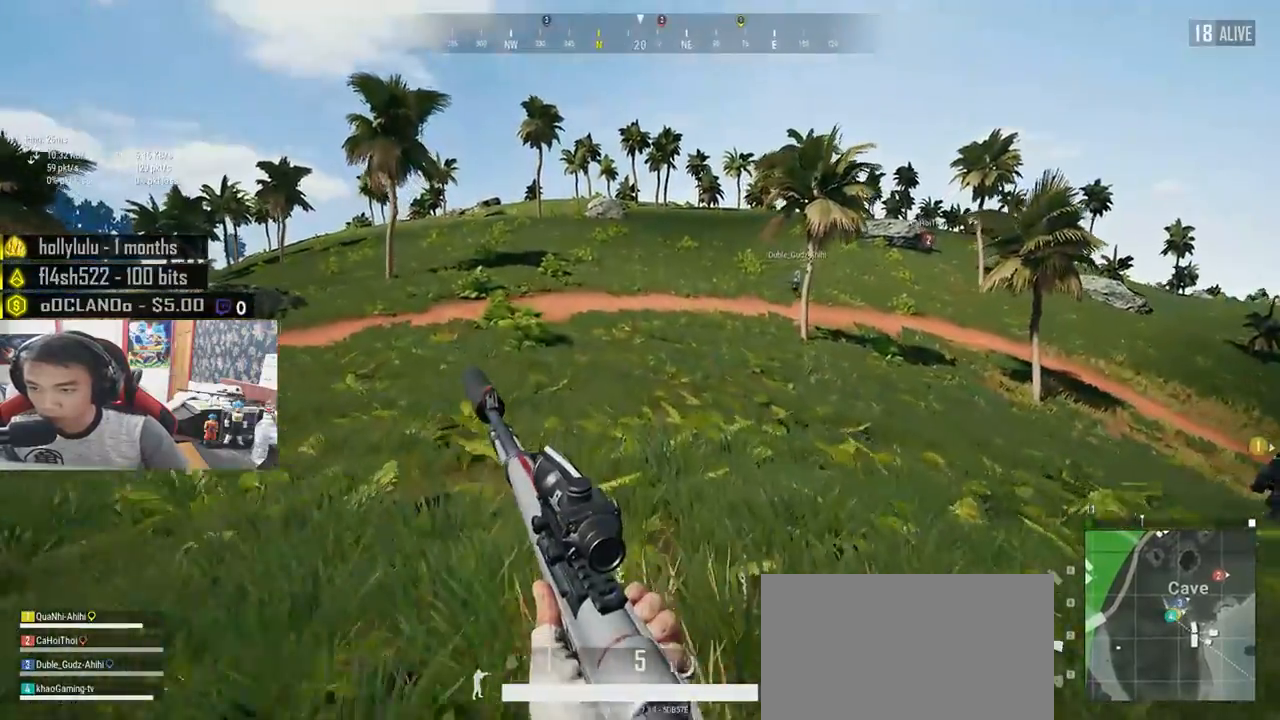
{"keys": ["shift", "w"], "mouse": [], "events": []}
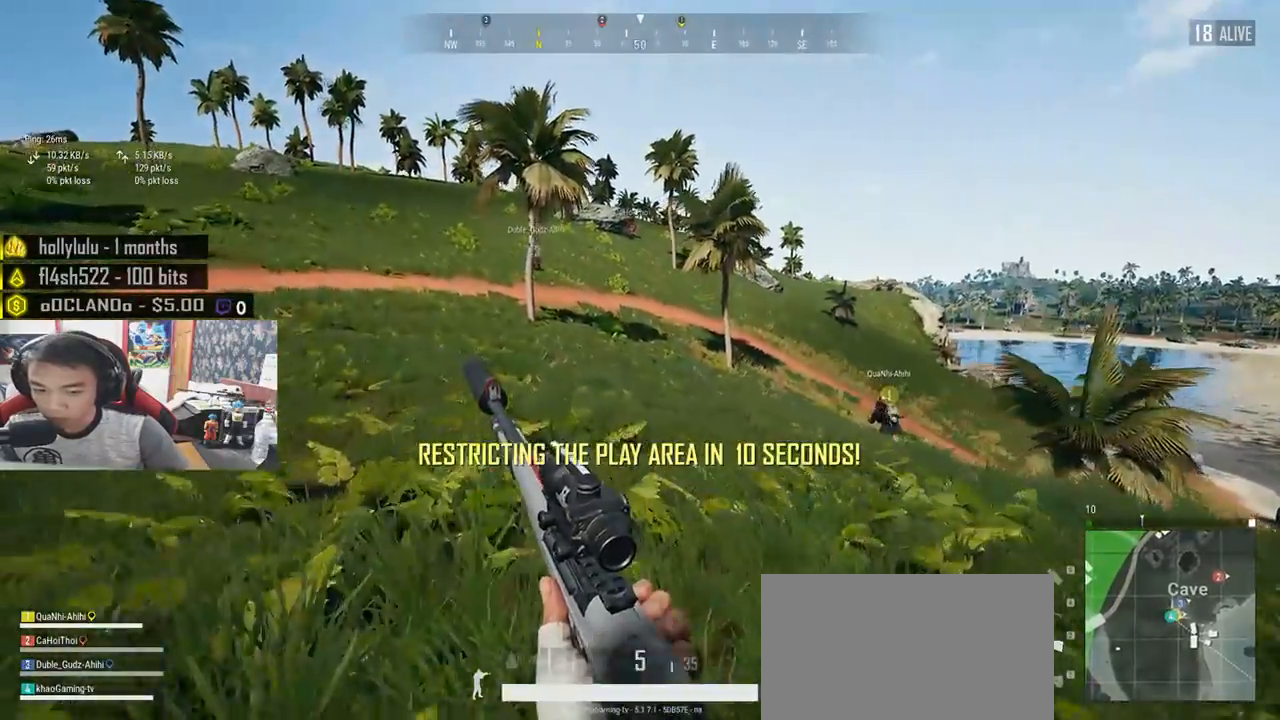
{"keys": ["shift", "w"], "mouse": [], "events": []}
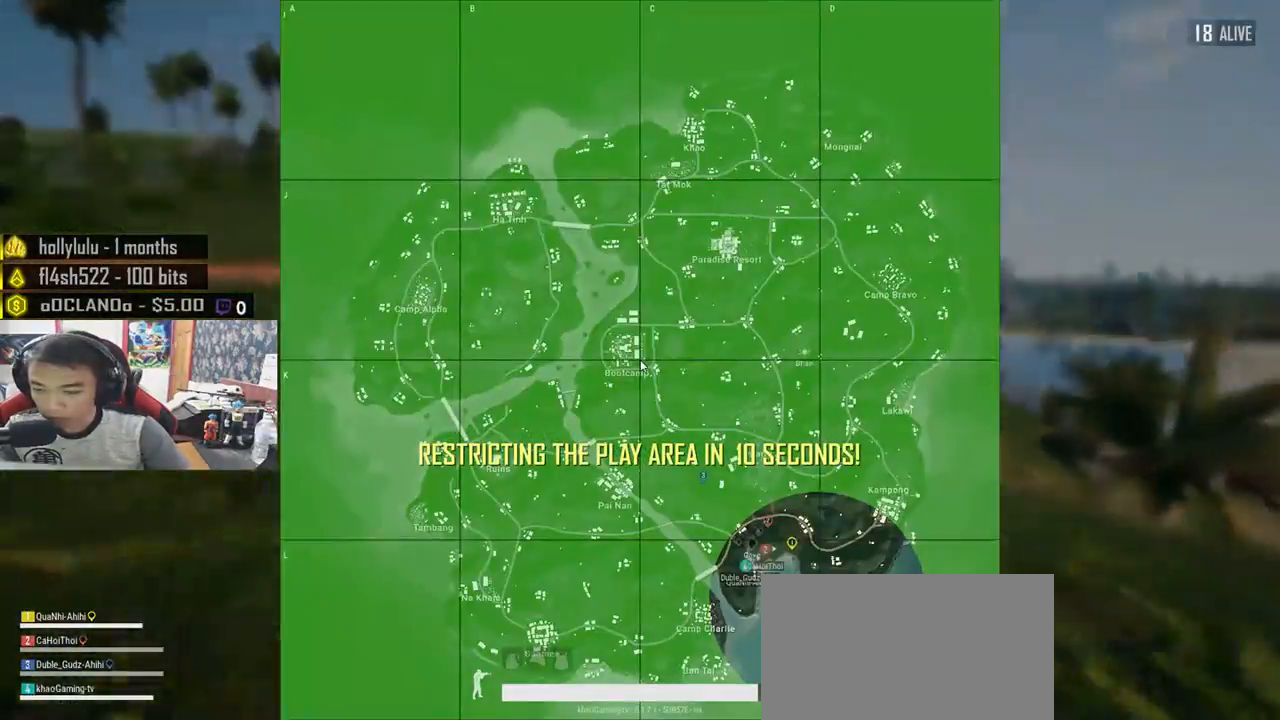
{"keys": ["shift", "w"], "mouse": [], "events": []}
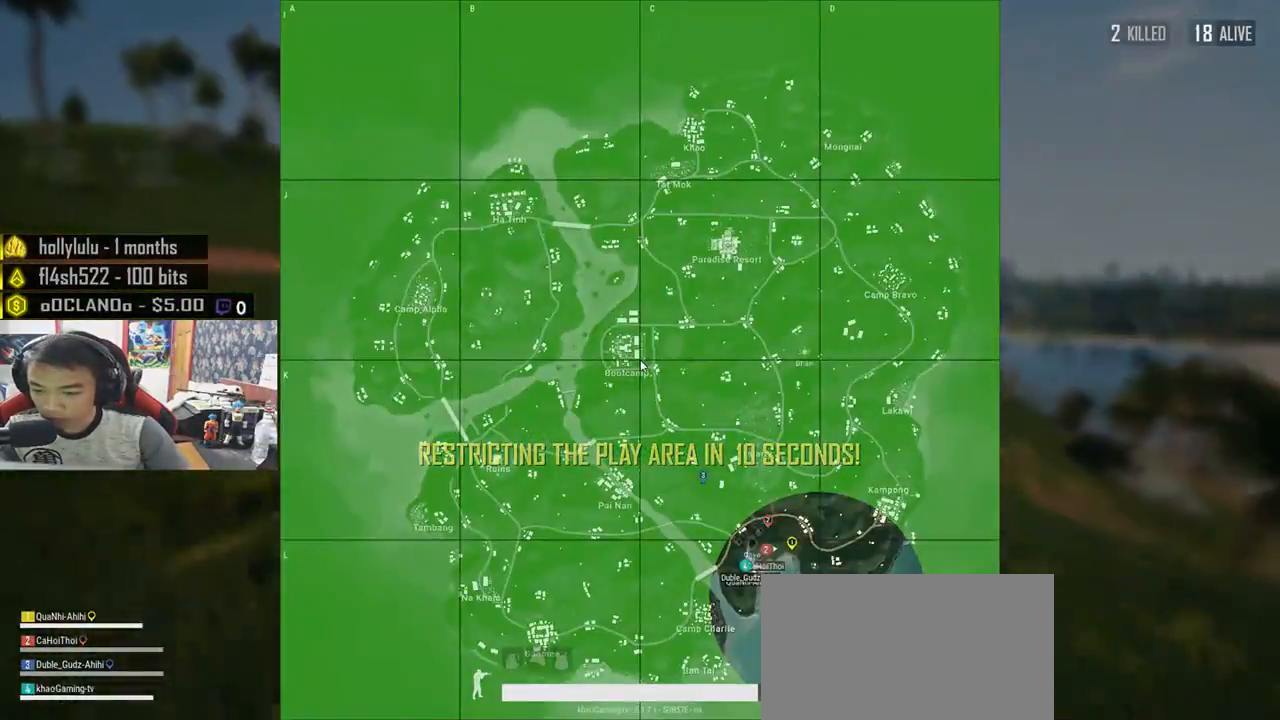
{"keys": ["shift", "w"], "mouse": [], "events": []}
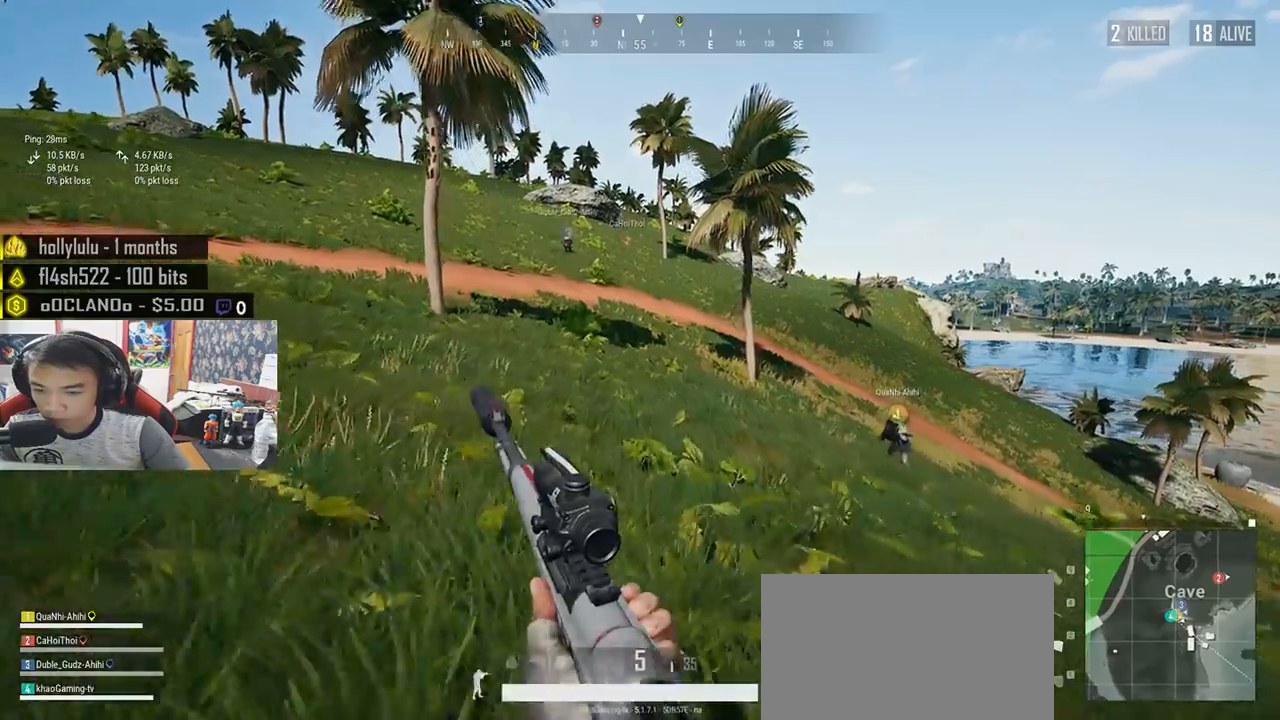
{"keys": ["shift", "w"], "mouse": [], "events": []}
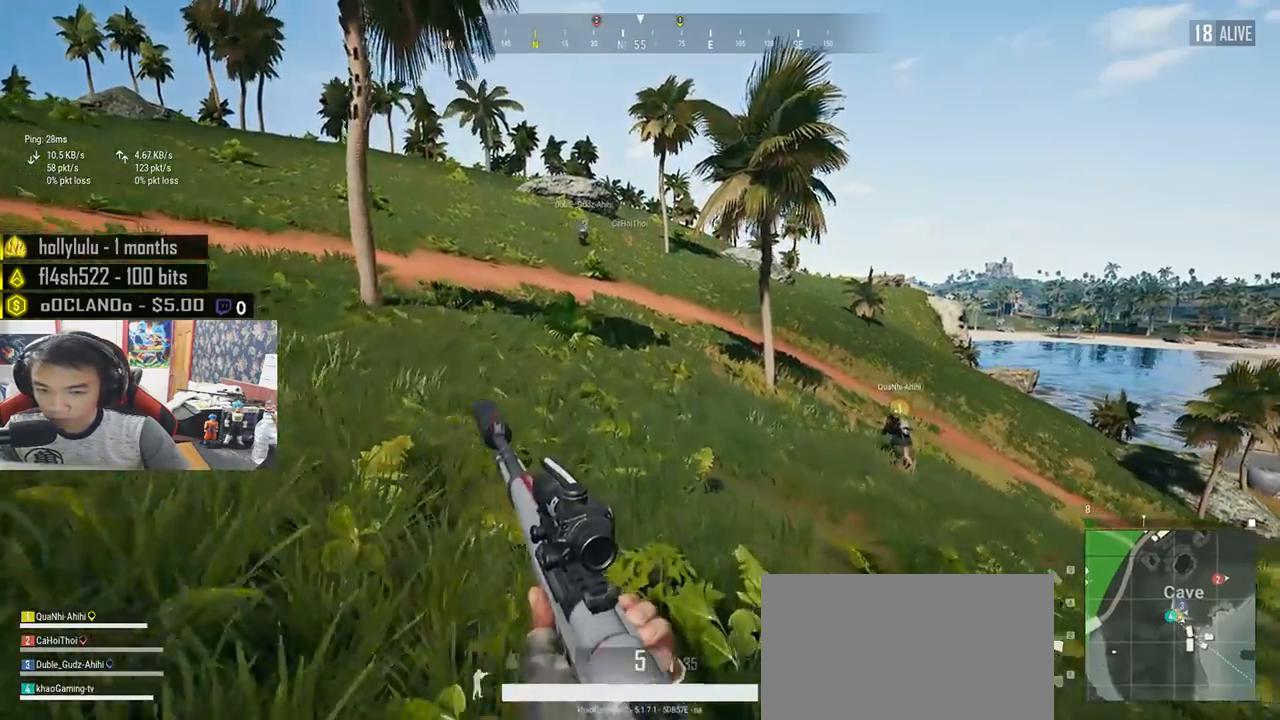
{"keys": ["shift", "w"], "mouse": [], "events": []}
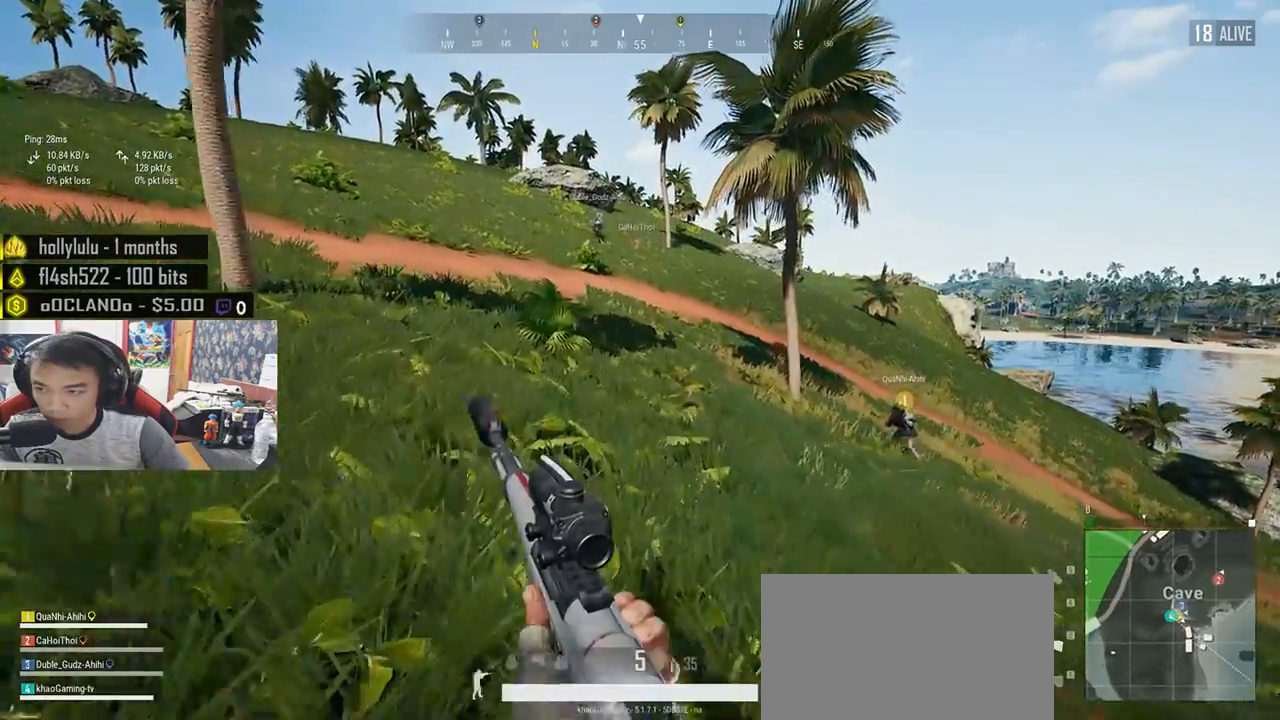
{"keys": ["shift", "w"], "mouse": [], "events": []}
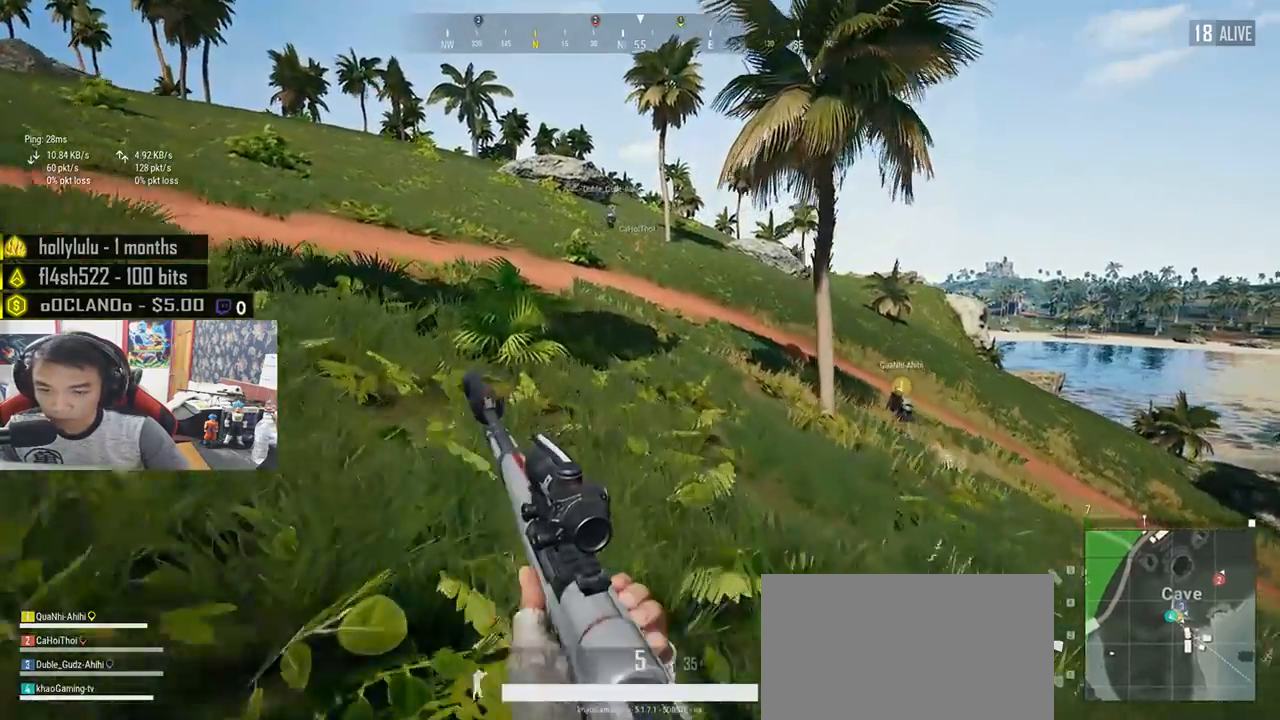
{"keys": ["shift", "w"], "mouse": [], "events": []}
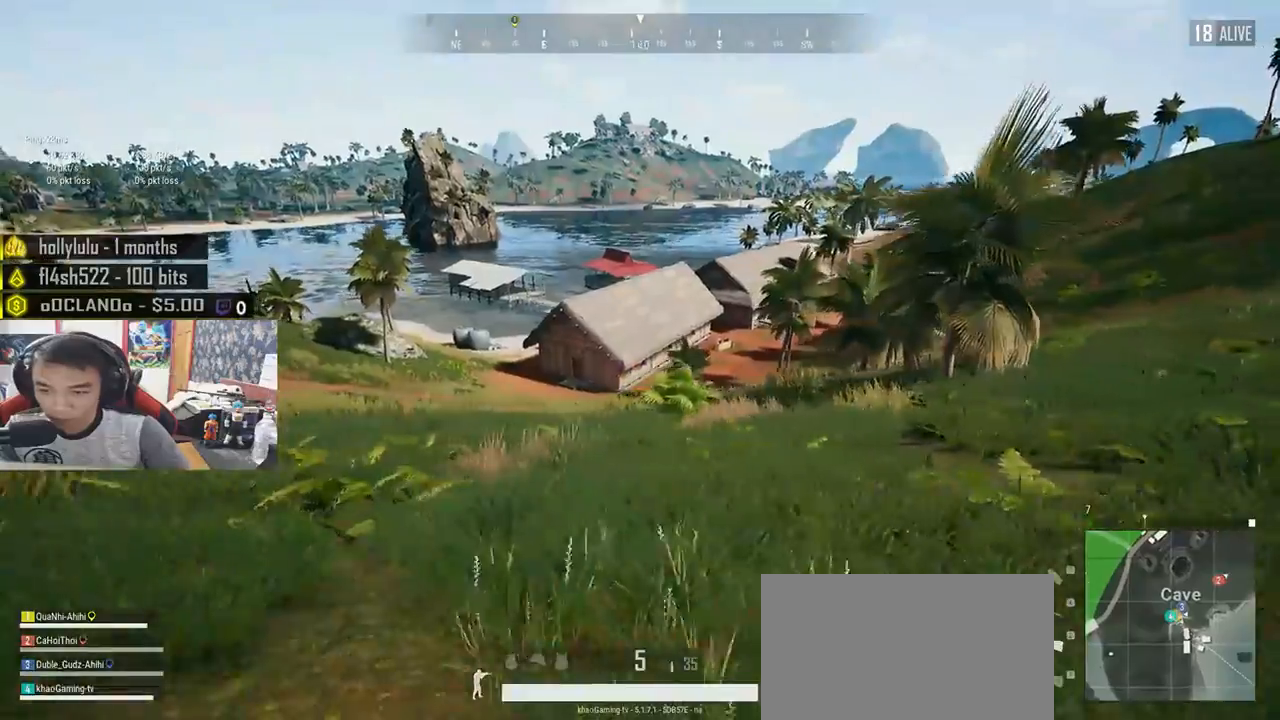
{"keys": ["shift", "w"], "mouse": [], "events": []}
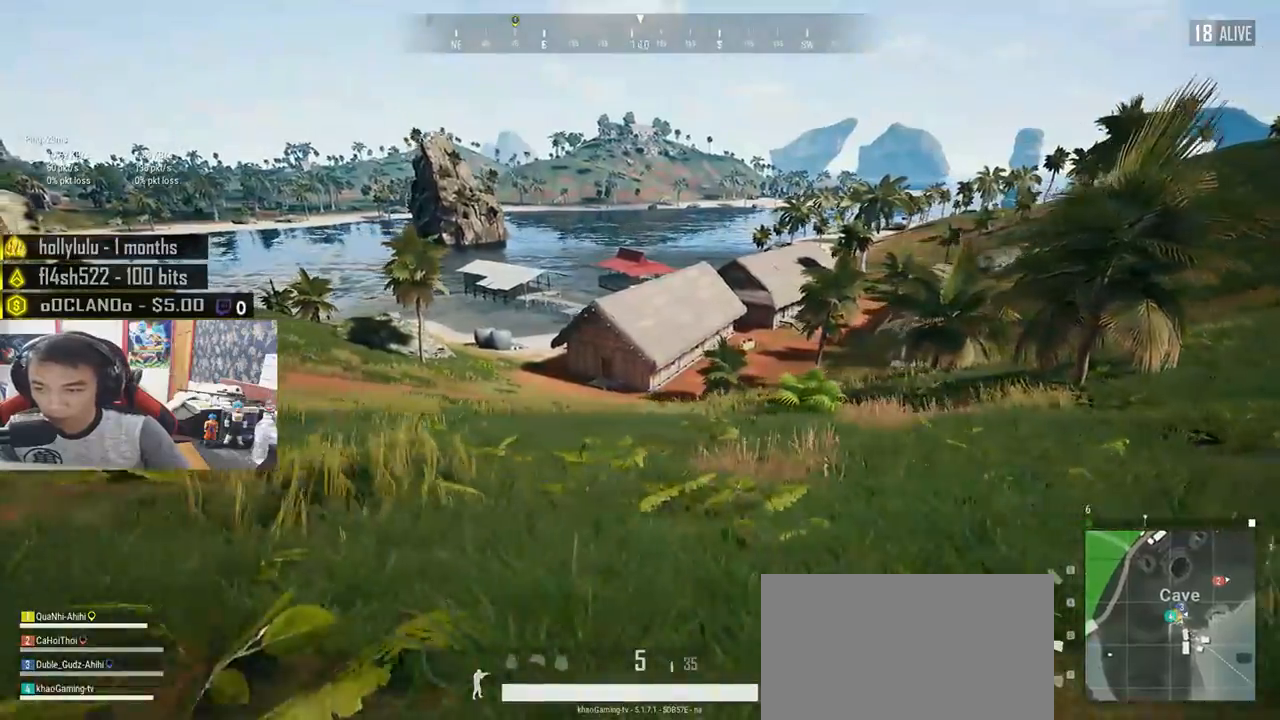
{"keys": ["shift", "w"], "mouse": [], "events": []}
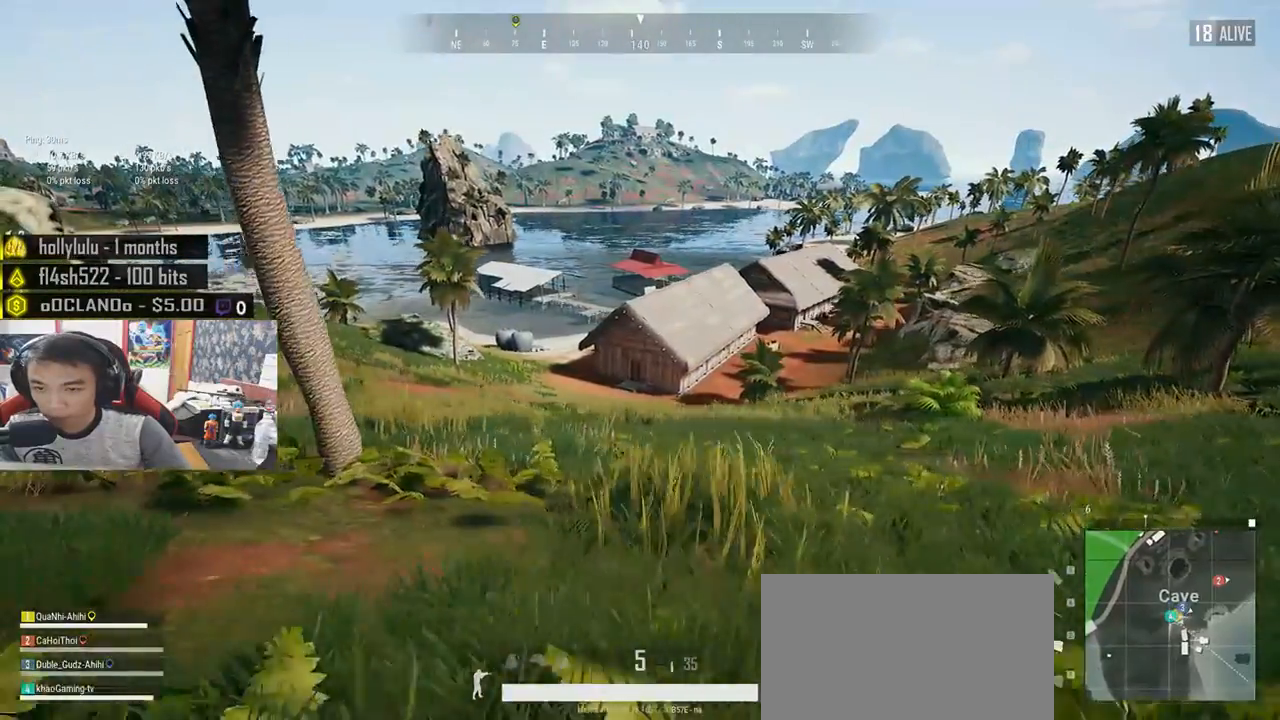
{"keys": ["shift", "w"], "mouse": [], "events": []}
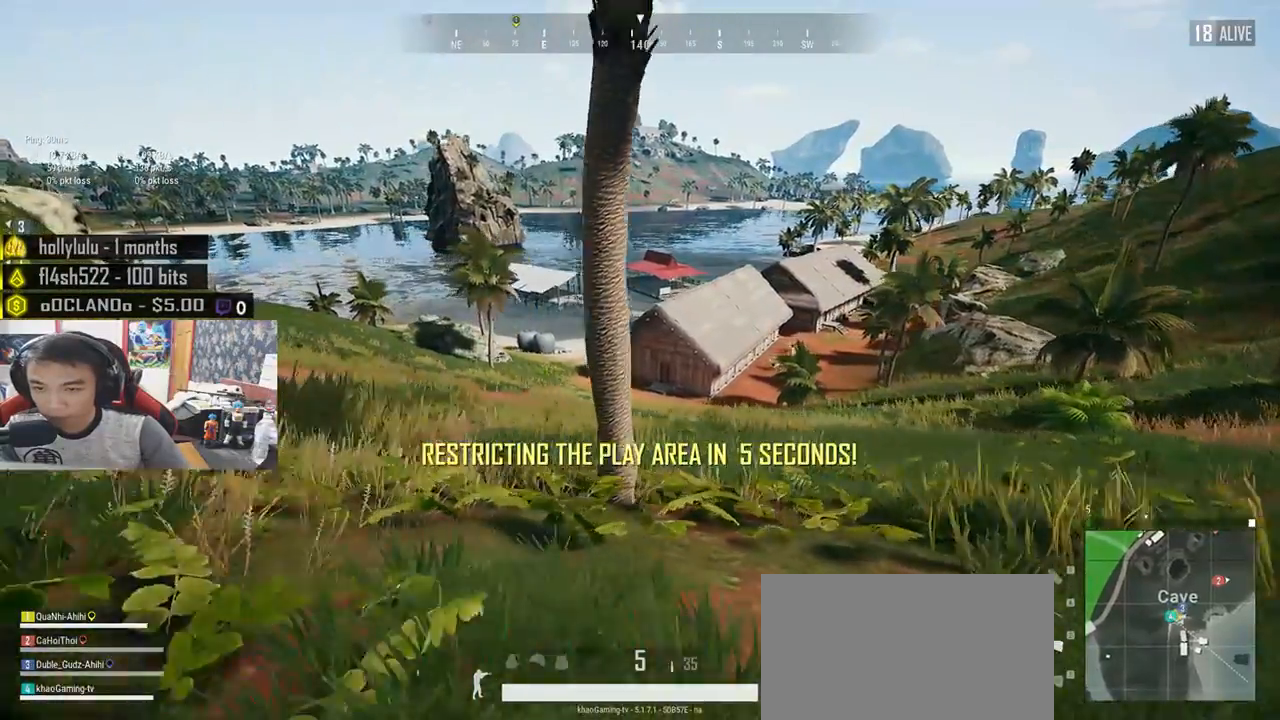
{"keys": ["shift", "w"], "mouse": [], "events": []}
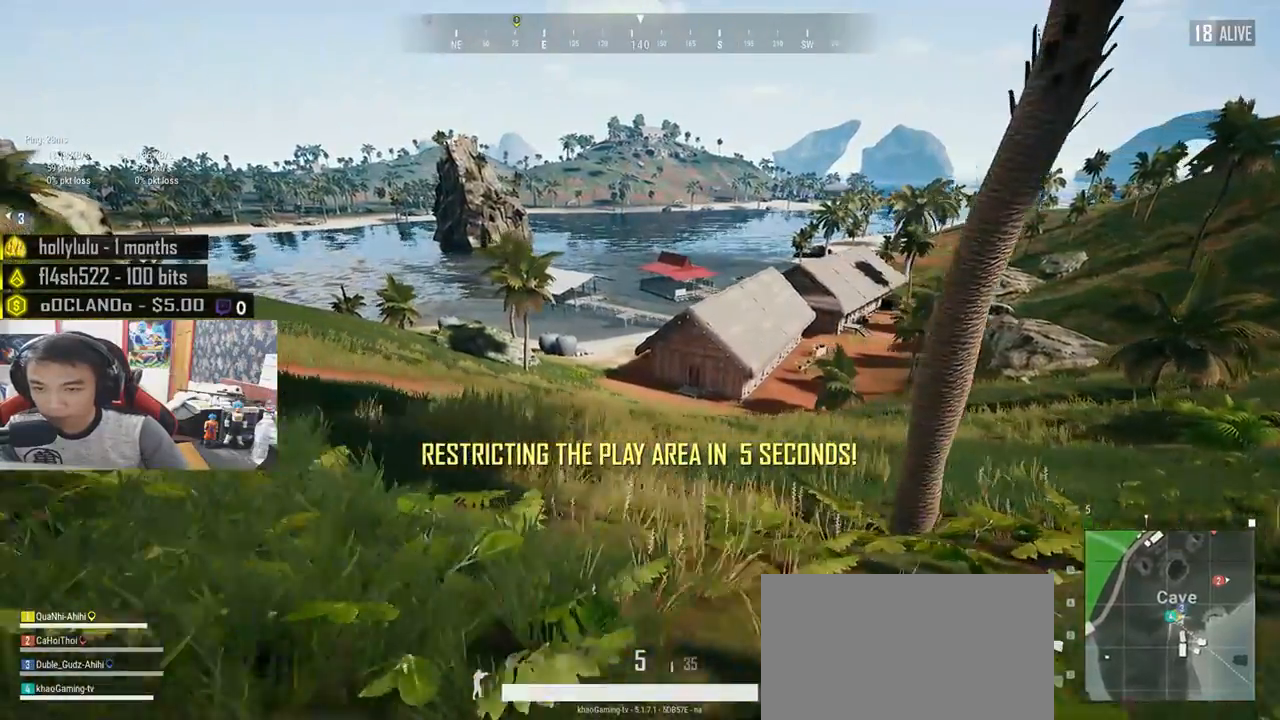
{"keys": ["shift", "w"], "mouse": [], "events": []}
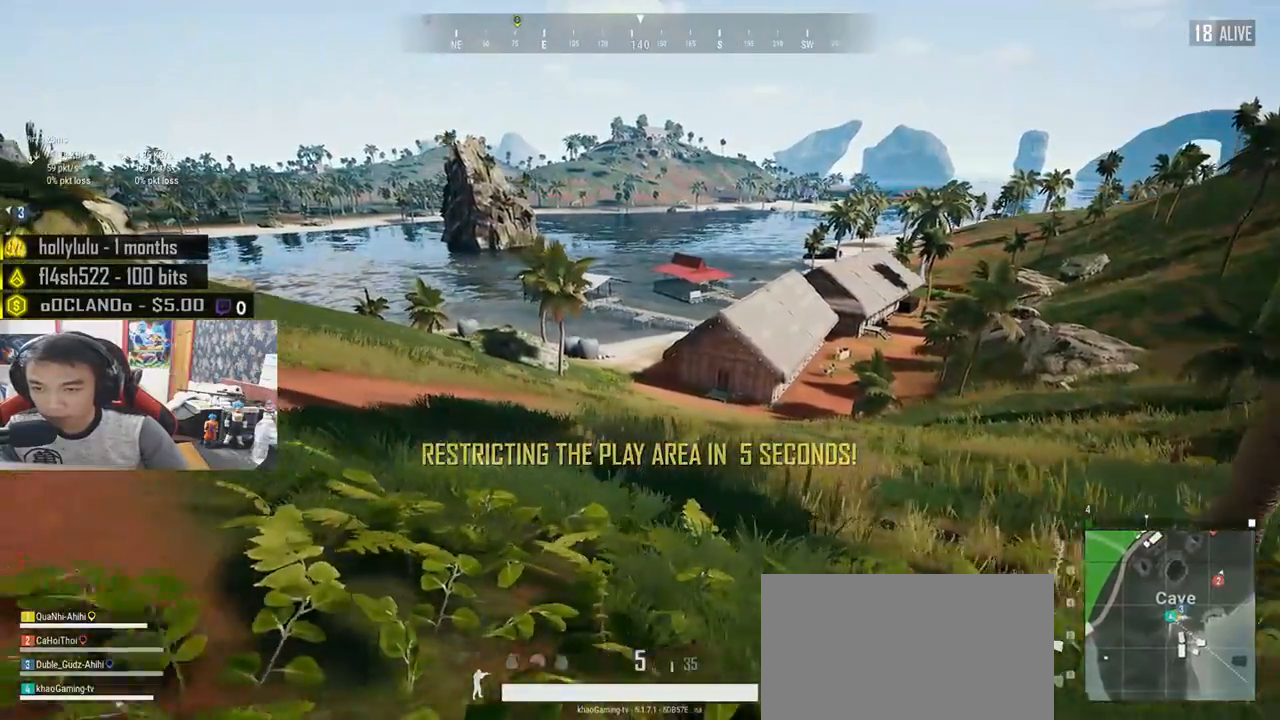
{"keys": ["shift", "w"], "mouse": [], "events": []}
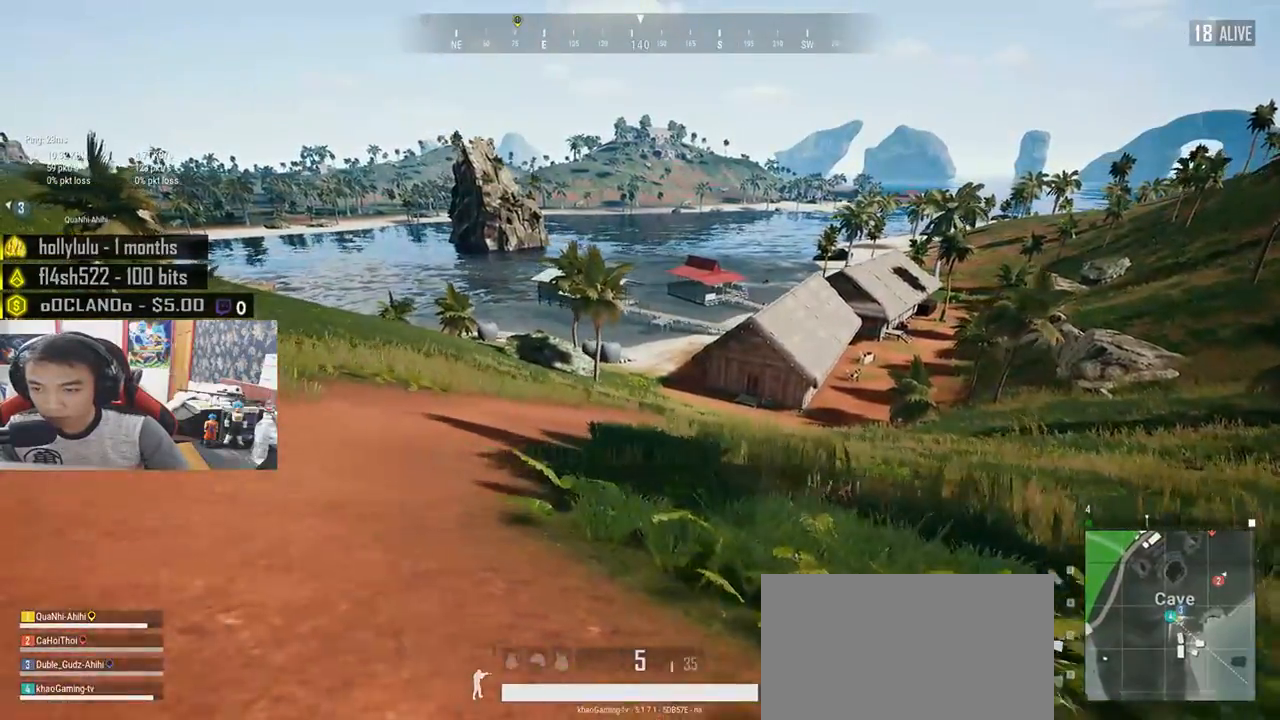
{"keys": ["shift", "w"], "mouse": [], "events": []}
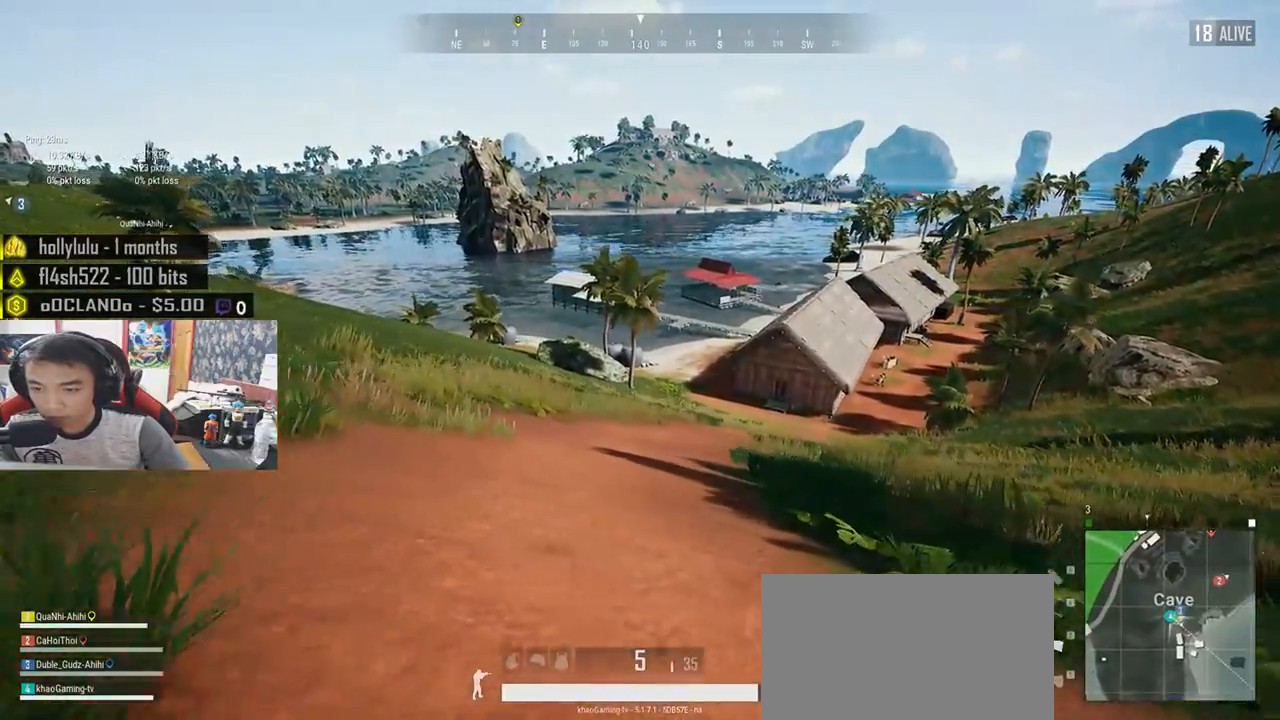
{"keys": ["shift", "w"], "mouse": [], "events": []}
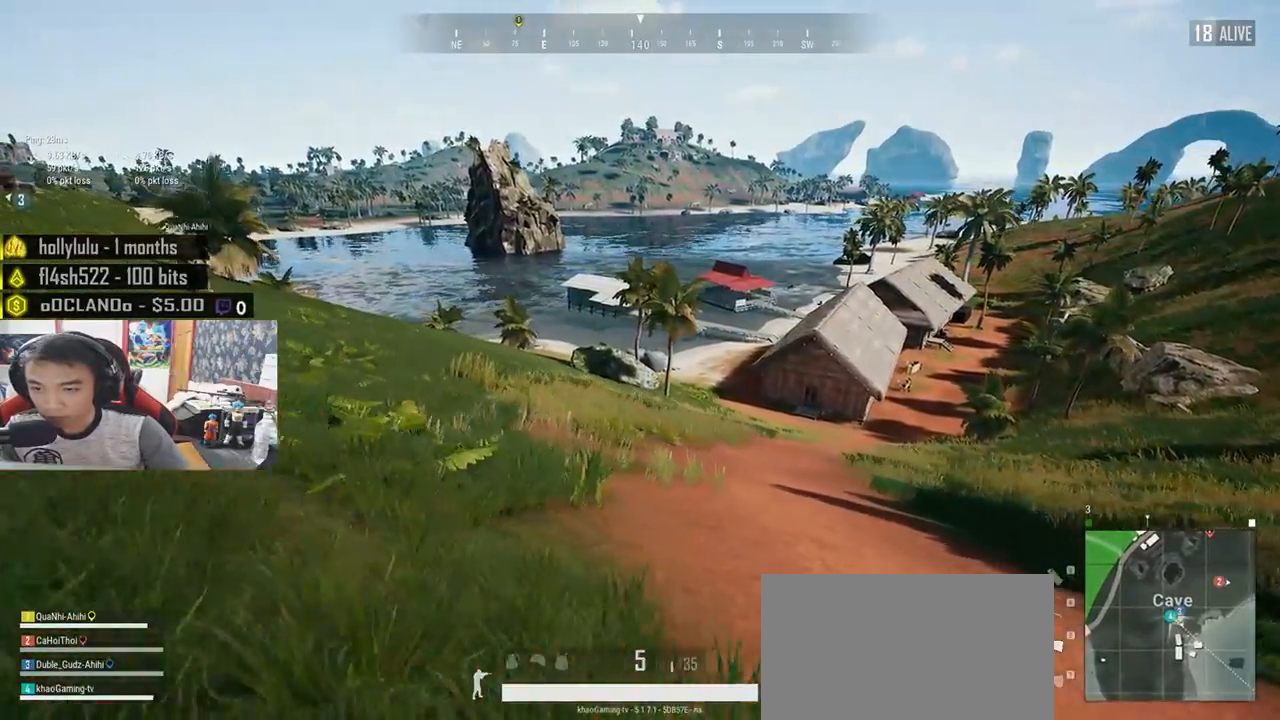
{"keys": ["shift", "w"], "mouse": [], "events": []}
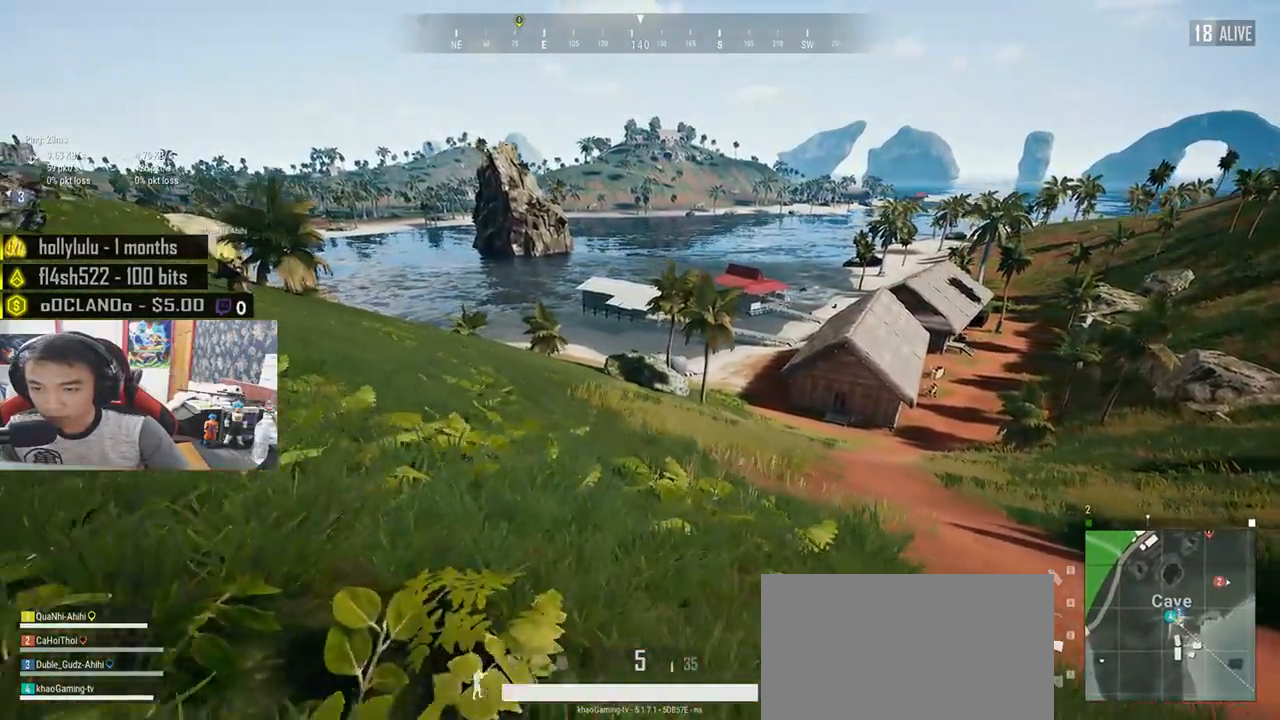
{"keys": ["shift", "w"], "mouse": [], "events": []}
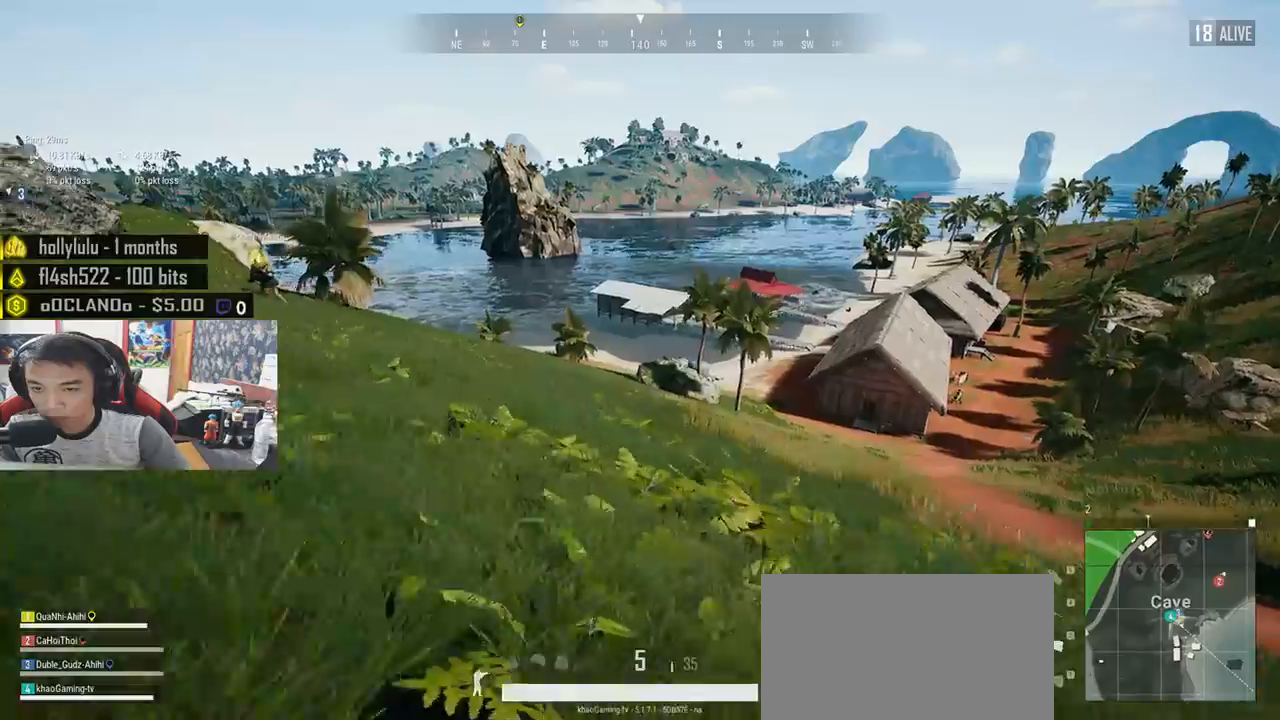
{"keys": ["shift", "w"], "mouse": [], "events": []}
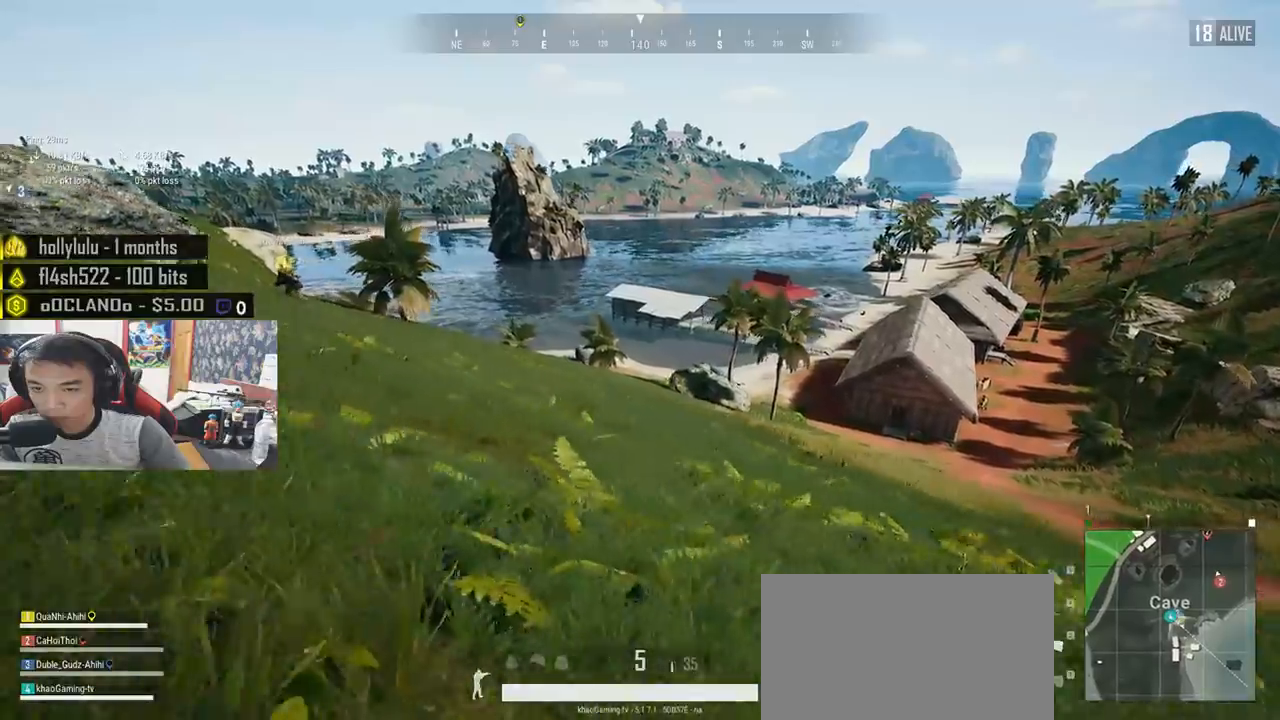
{"keys": ["shift", "w"], "mouse": [], "events": []}
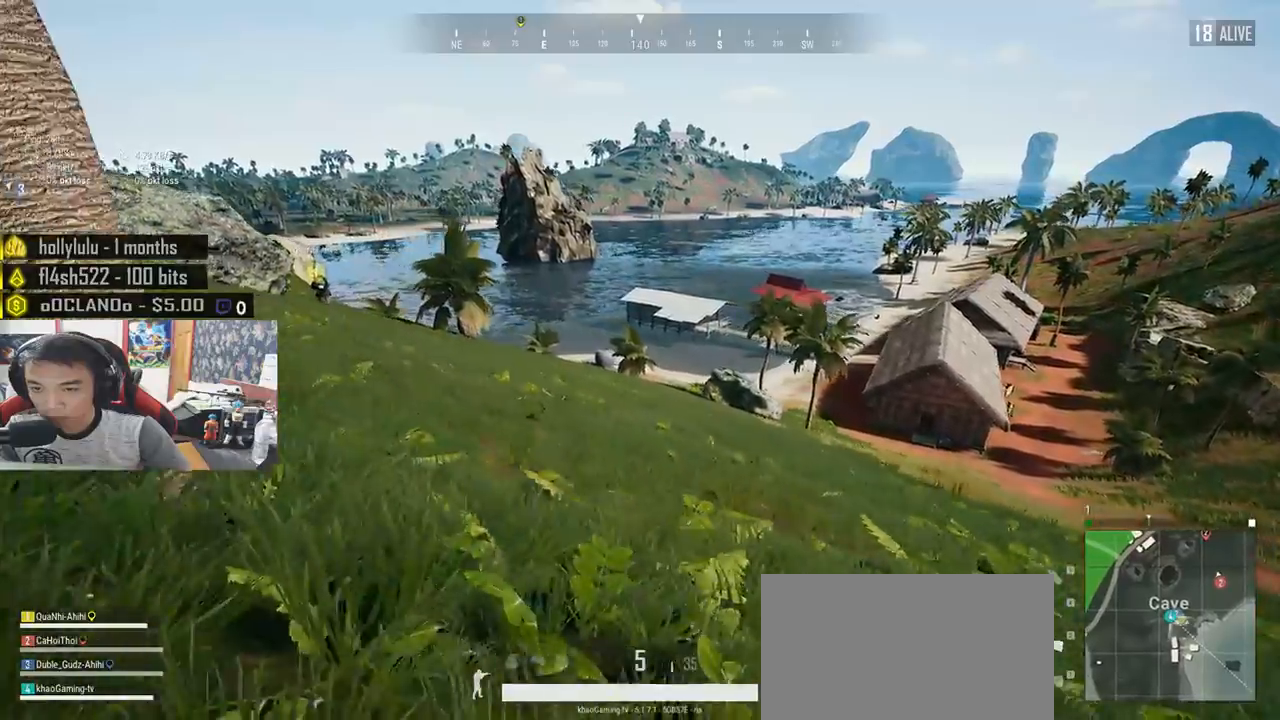
{"keys": ["shift", "w"], "mouse": [], "events": [[250, "d", "down"], [417, "d", "up"]]}
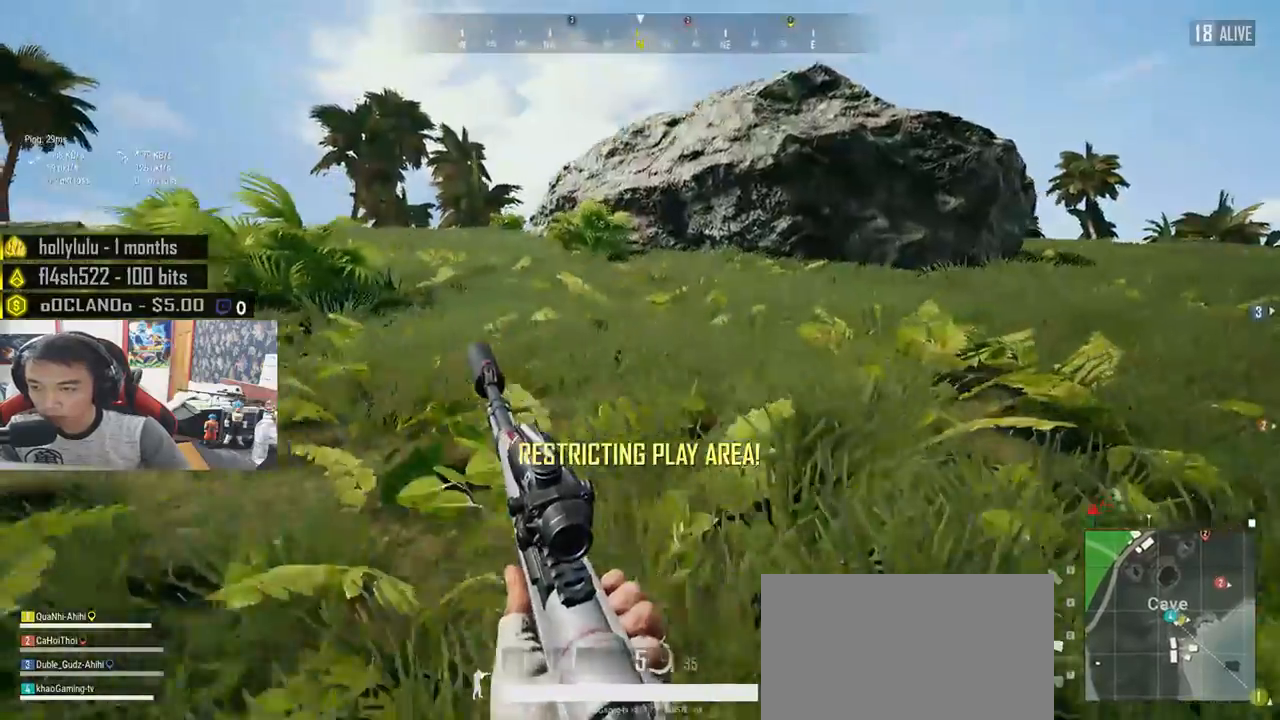
{"keys": ["shift", "w"], "mouse": [], "events": [[100, "d", "down"], [217, "d", "up"]]}
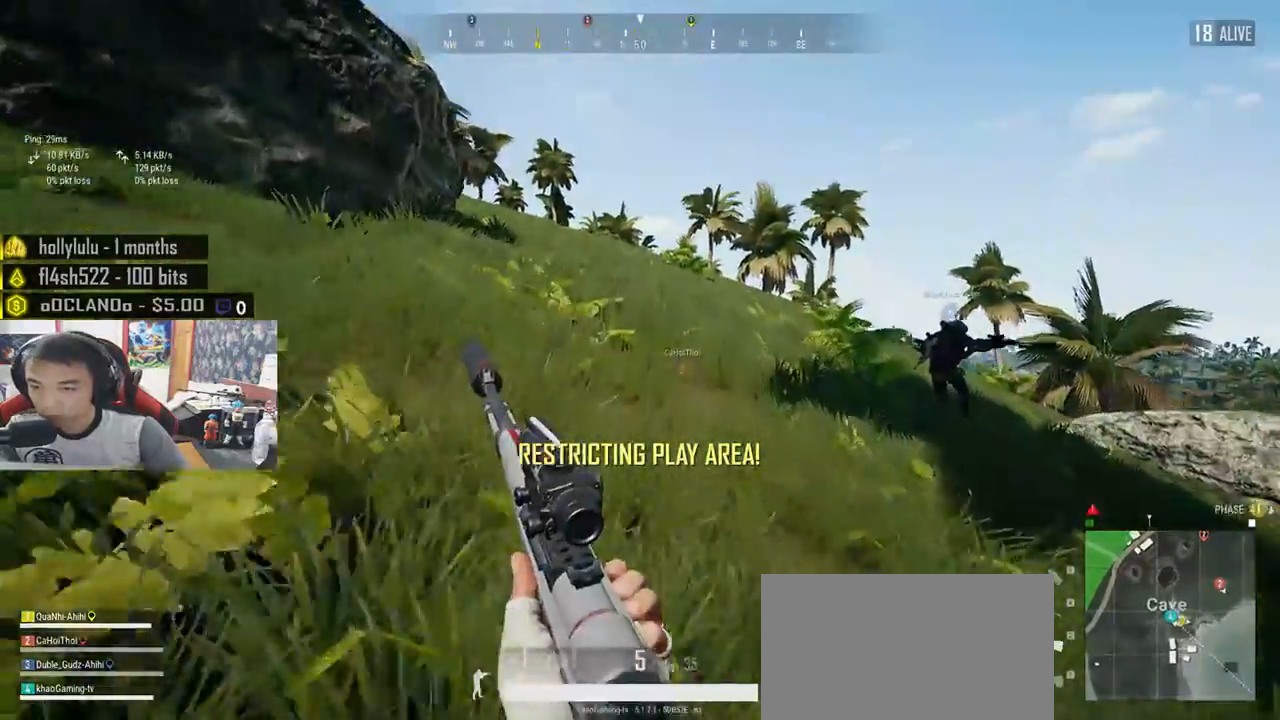
{"keys": ["shift", "w"], "mouse": [], "events": []}
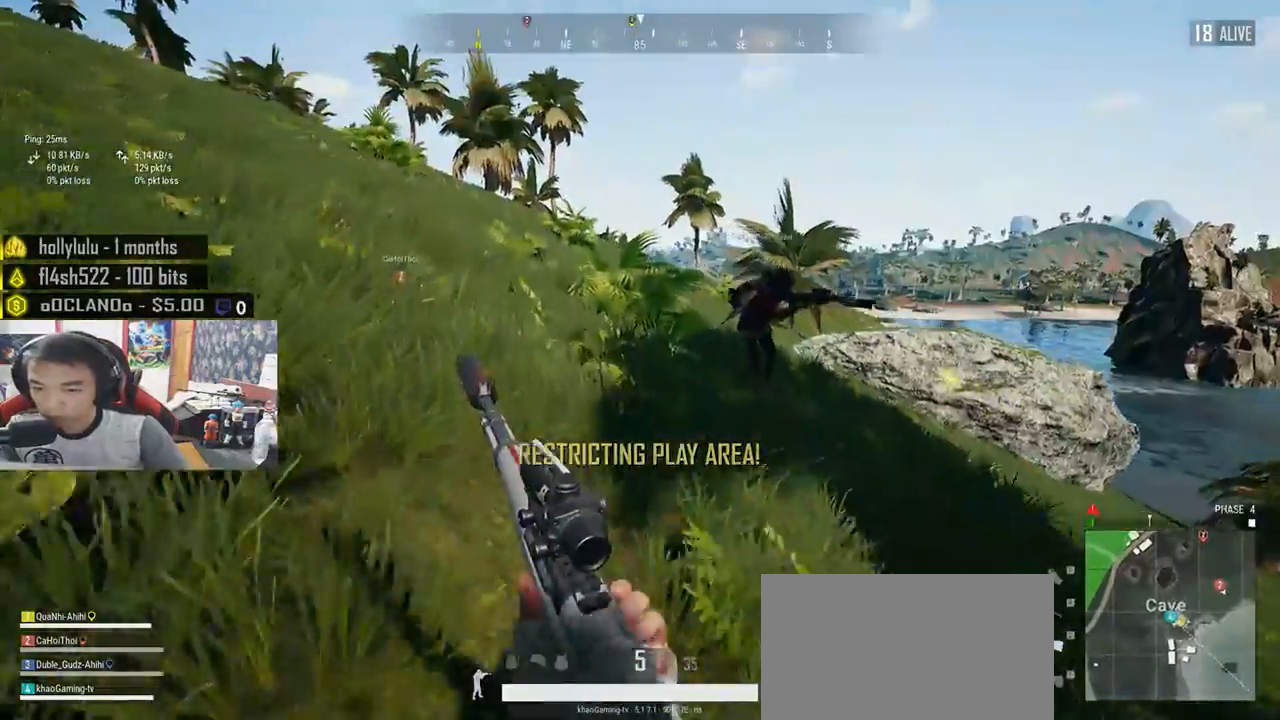
{"keys": ["w"], "mouse": [], "events": [[200, "space", "down"], [367, "shift", "up"], [400, "space", "up"]]}
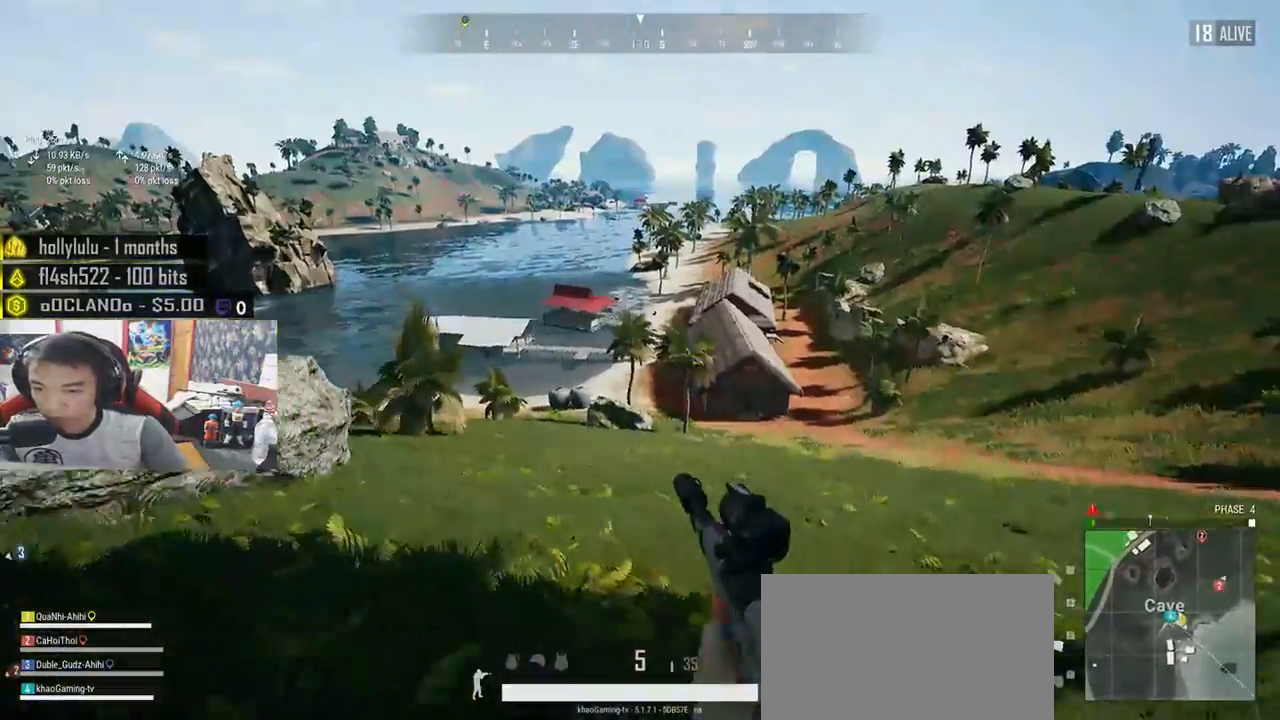
{"keys": ["a", "w"], "mouse": [], "events": [[250, "a", "down"]]}